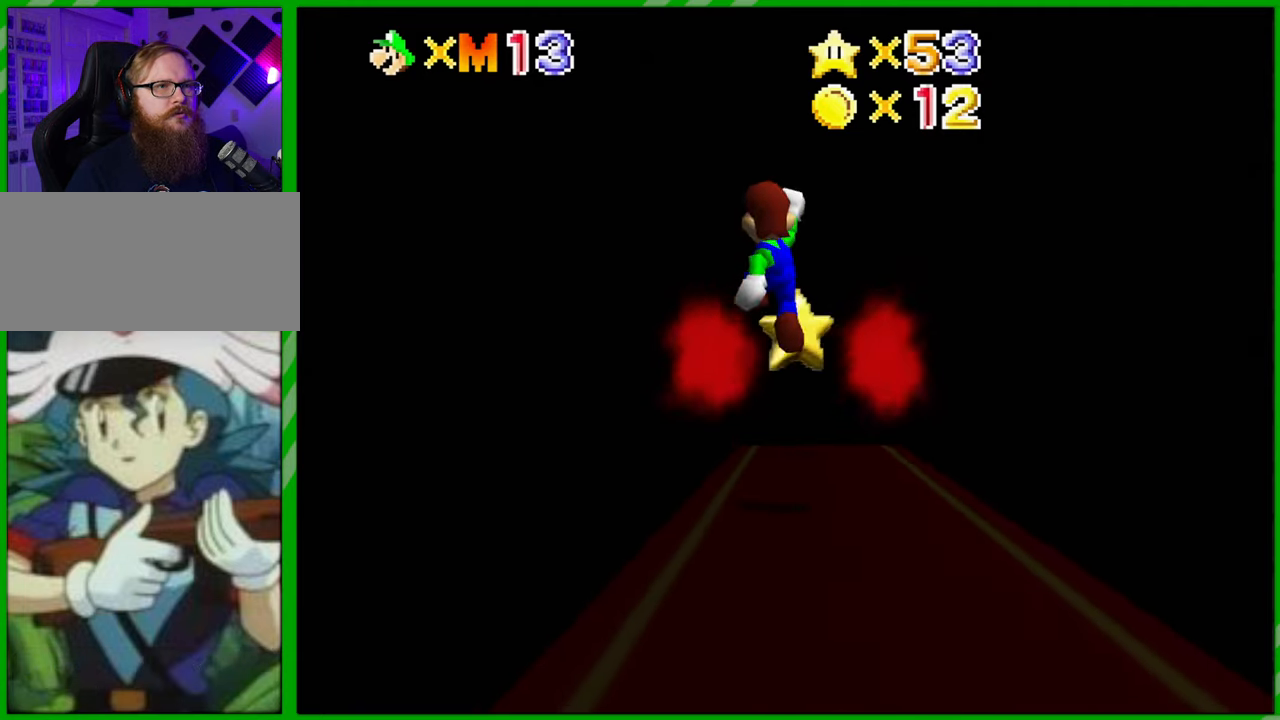
Gameplay with a controller (Nintendo layout); each line is a JSON object with the inputs held at the frame after it. "events" lists button and stick changes between this image and that frame as [ms after this image, input, new state], when the widget could be followed in between. Not read: L1 L3 R1 R3 X Y Z.
{"buttons": [], "left_stick": "up", "events": []}
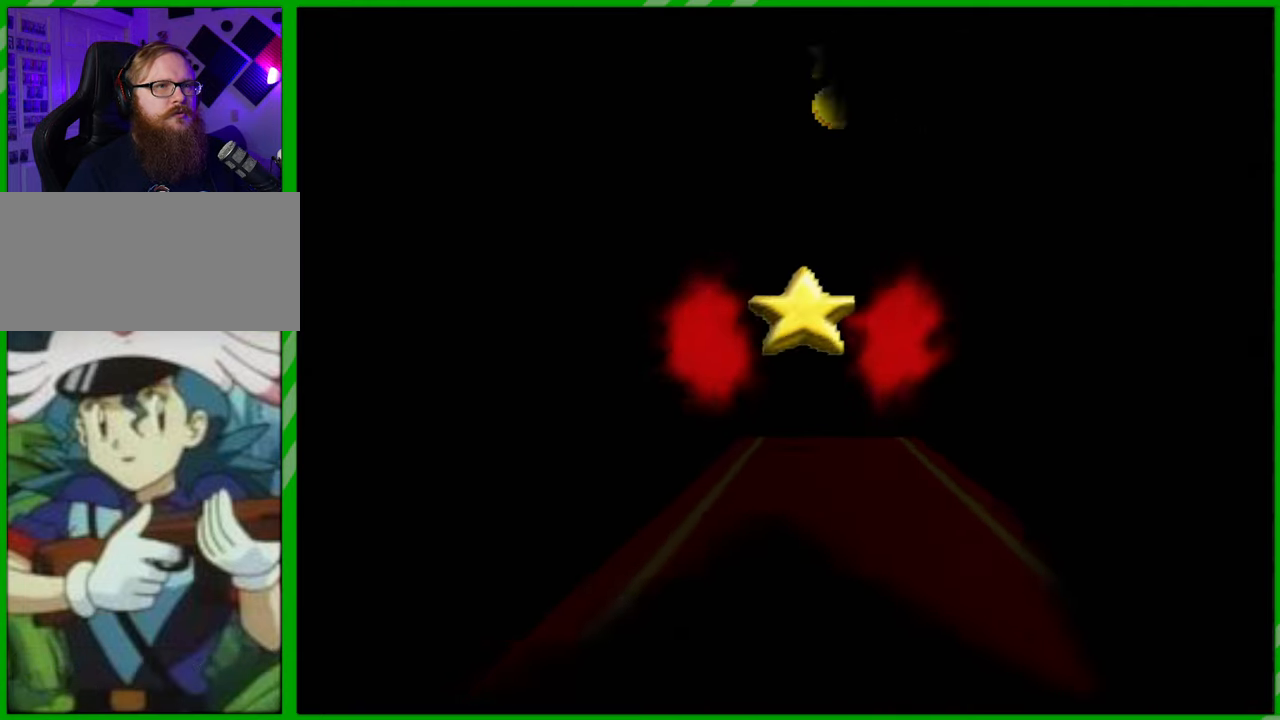
{"buttons": [], "left_stick": "center", "events": [[17, "left_stick", "center"]]}
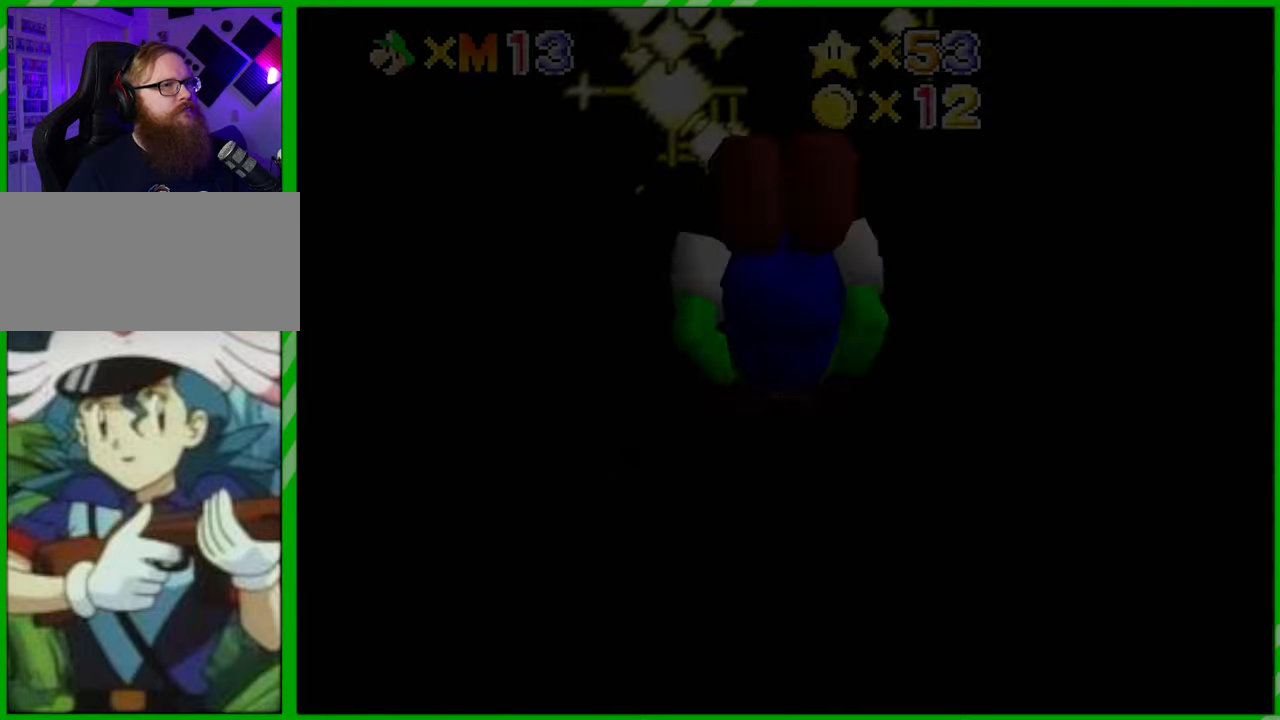
{"buttons": [], "left_stick": "center", "events": []}
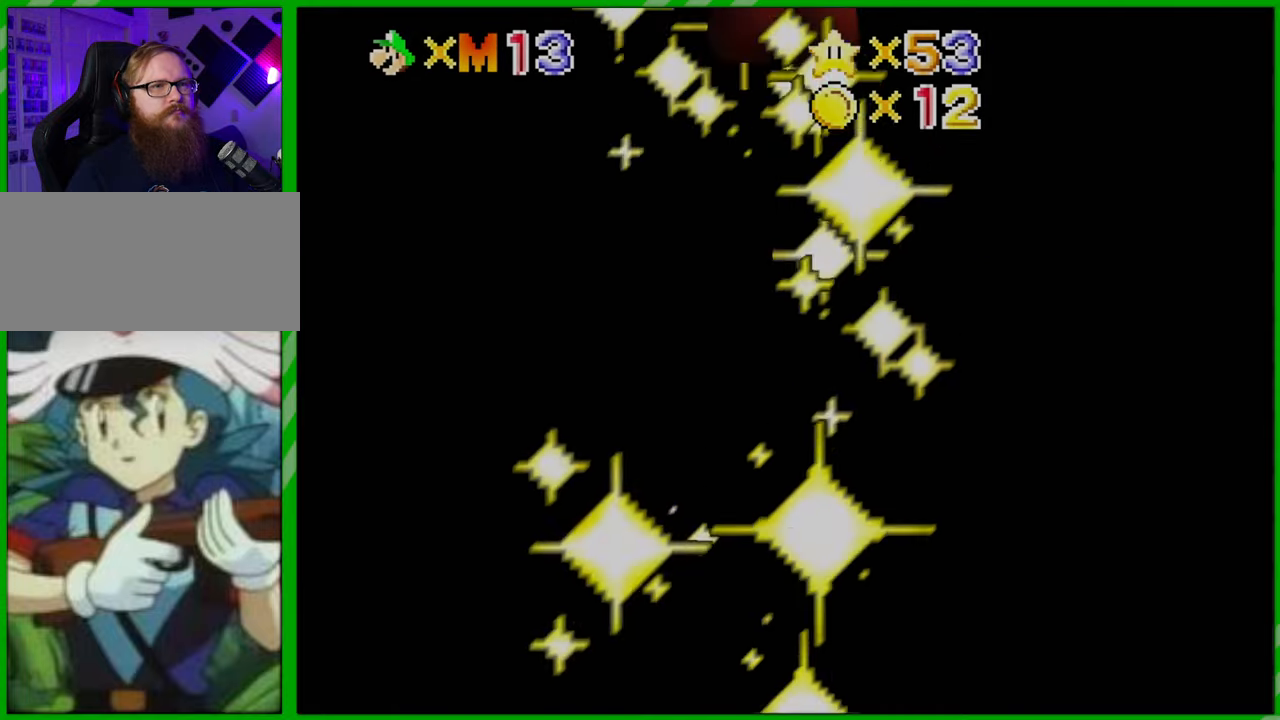
{"buttons": [], "left_stick": "center", "events": []}
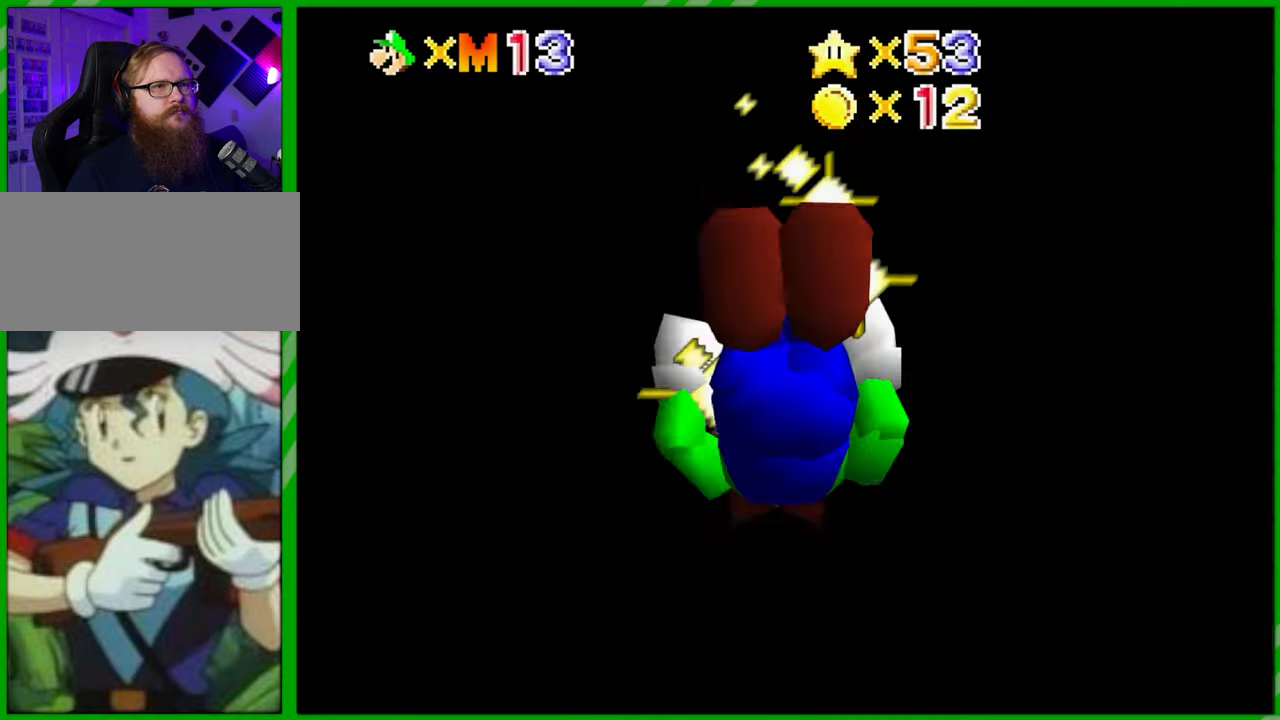
{"buttons": [], "left_stick": "center", "events": []}
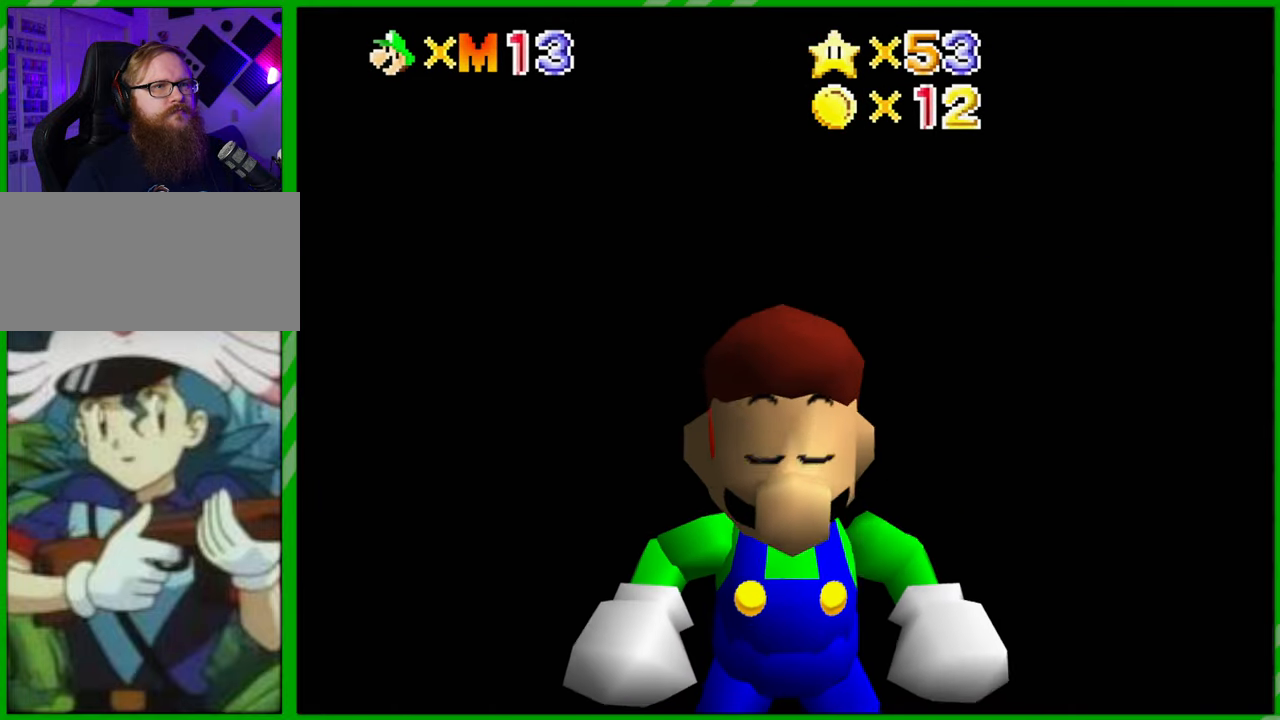
{"buttons": [], "left_stick": "center", "events": []}
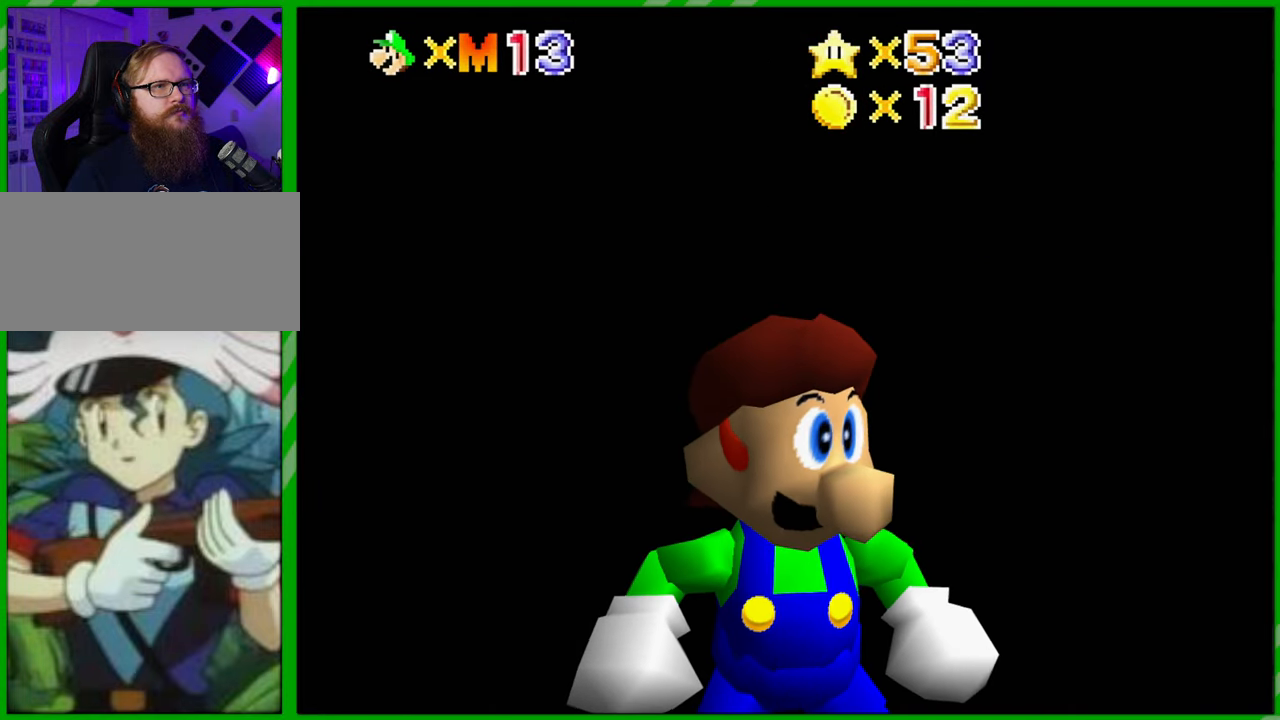
{"buttons": [], "left_stick": "center", "events": []}
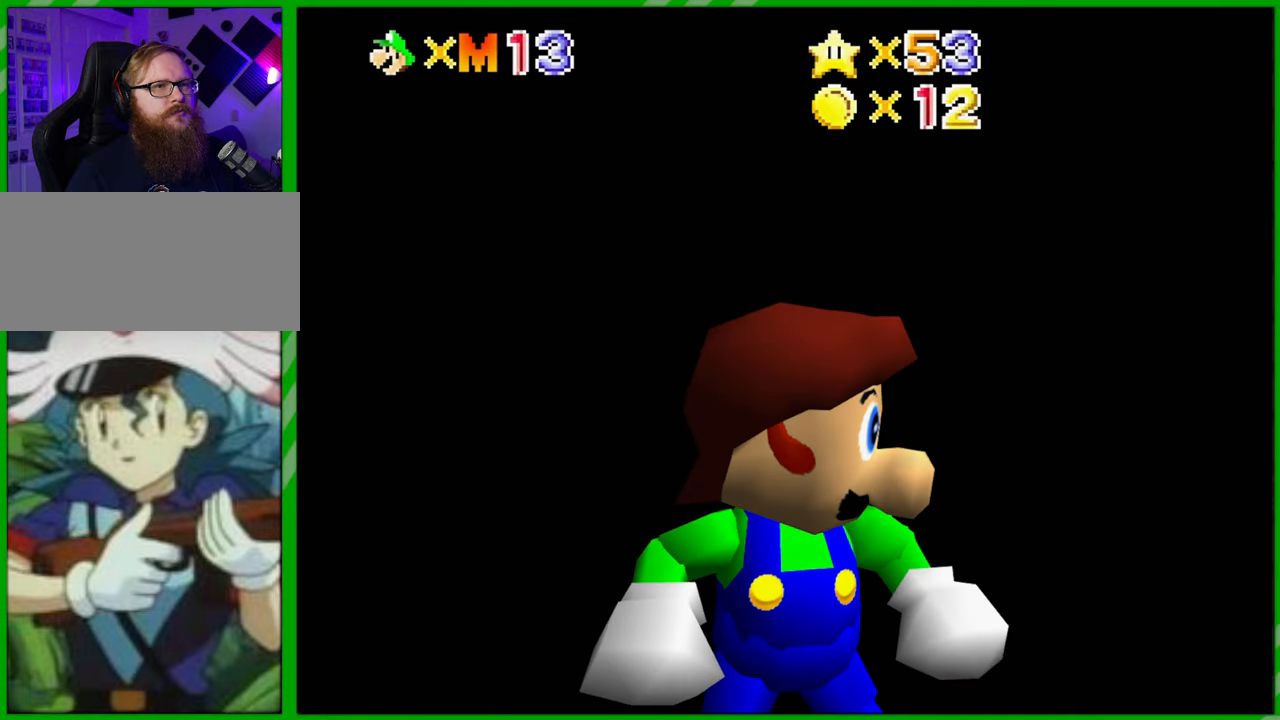
{"buttons": [], "left_stick": "center", "events": [[83, "C_LEFT", "down"], [233, "C_LEFT", "up"], [317, "C_LEFT", "down"], [467, "C_LEFT", "up"]]}
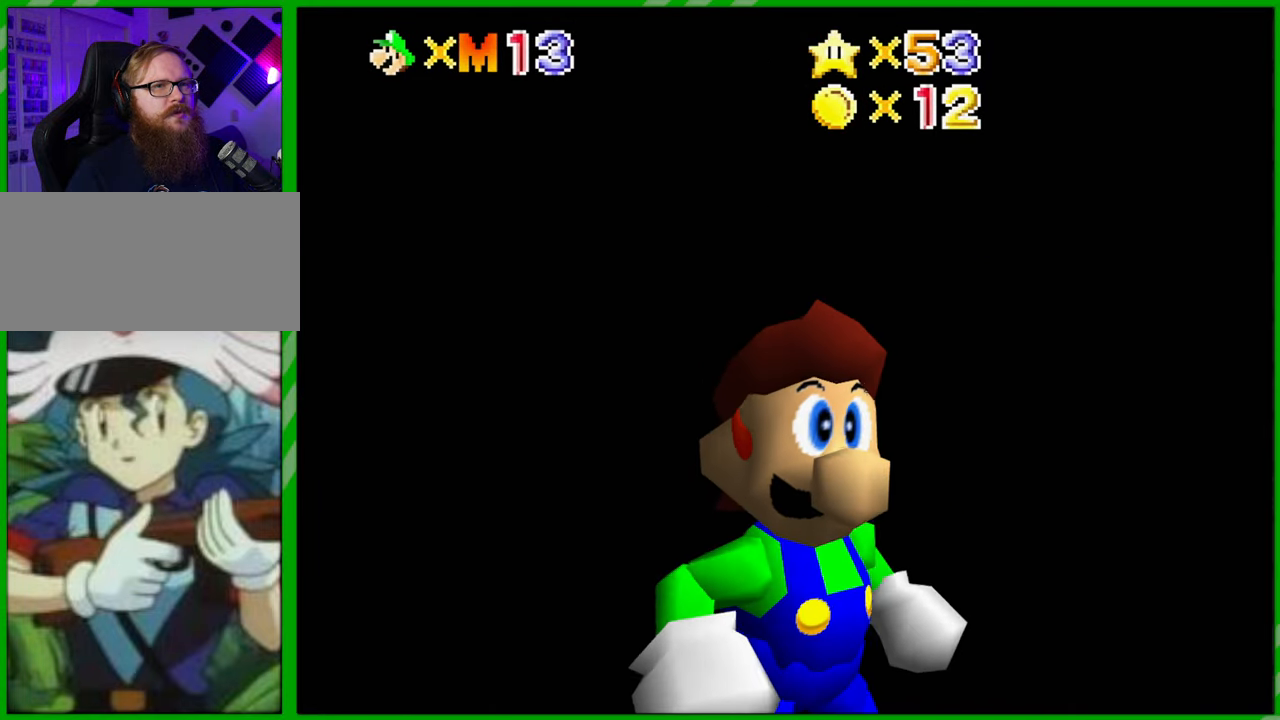
{"buttons": ["C_LEFT"], "left_stick": "center", "events": [[33, "C_LEFT", "down"], [167, "C_LEFT", "up"], [250, "C_LEFT", "down"], [383, "C_LEFT", "up"], [450, "C_LEFT", "down"]]}
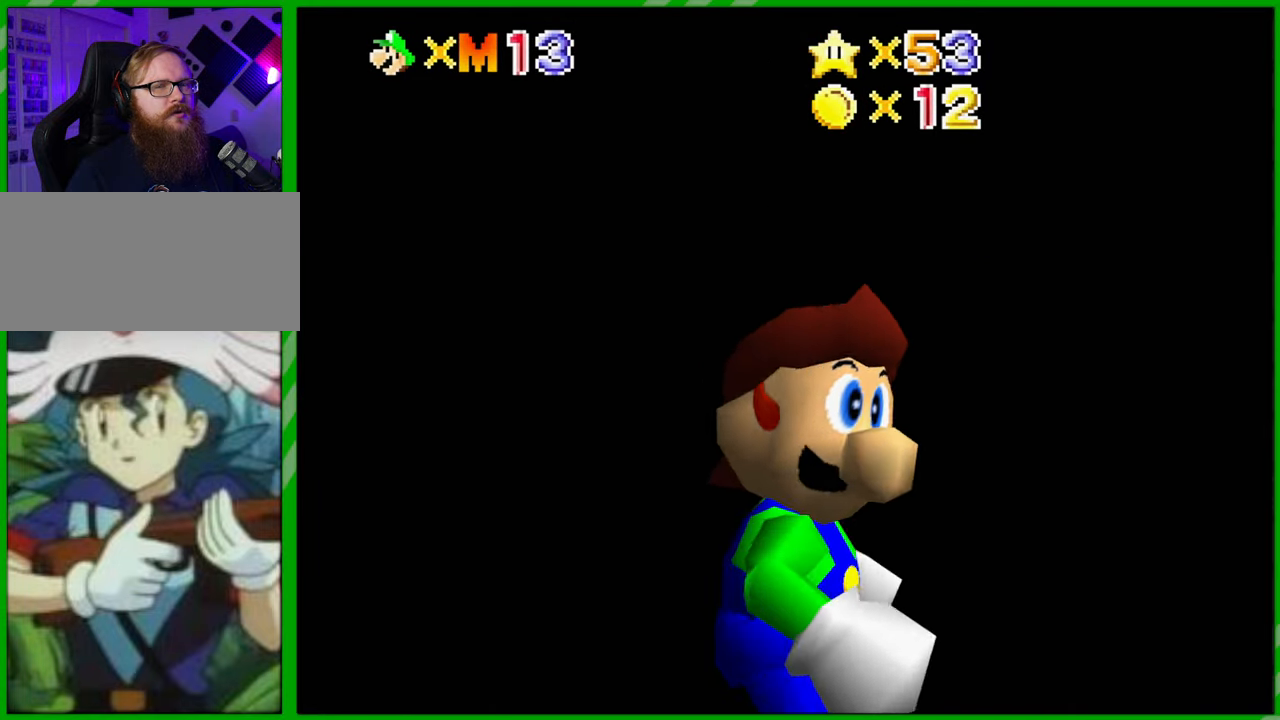
{"buttons": [], "left_stick": "center", "events": [[67, "C_LEFT", "up"], [150, "C_LEFT", "down"], [267, "C_LEFT", "up"]]}
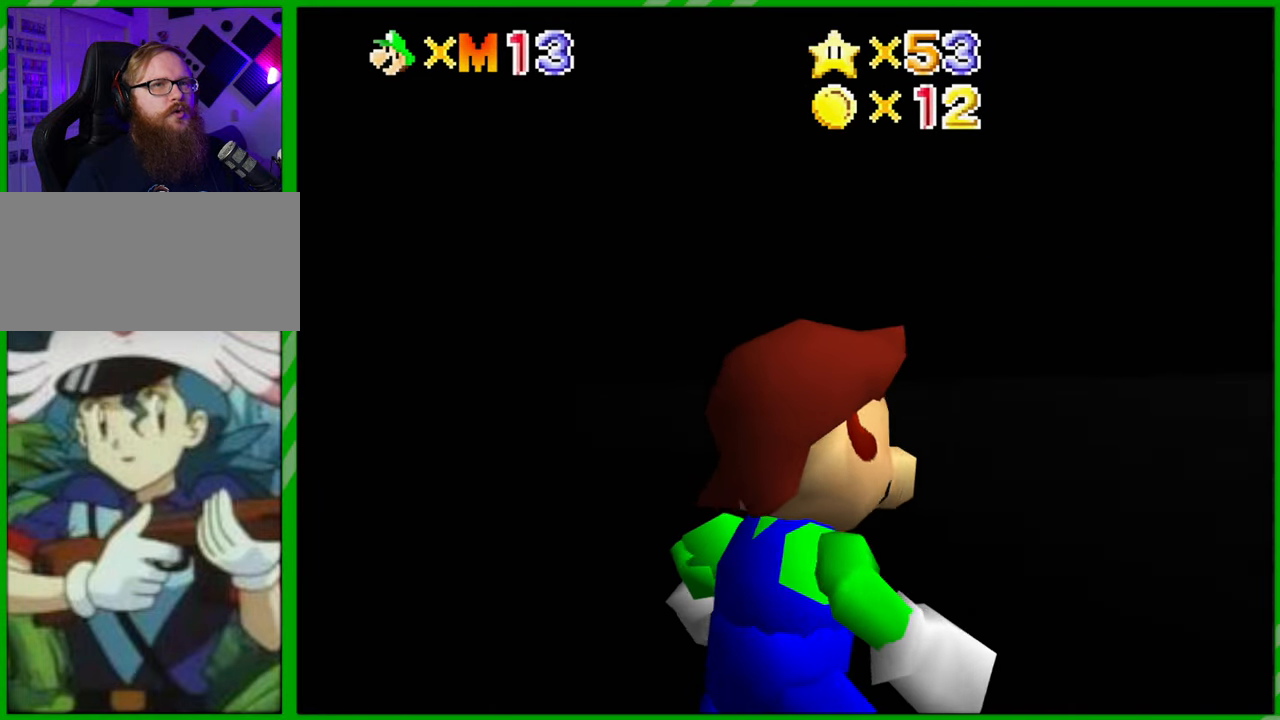
{"buttons": [], "left_stick": "center", "events": [[83, "C_LEFT", "down"], [217, "C_LEFT", "up"]]}
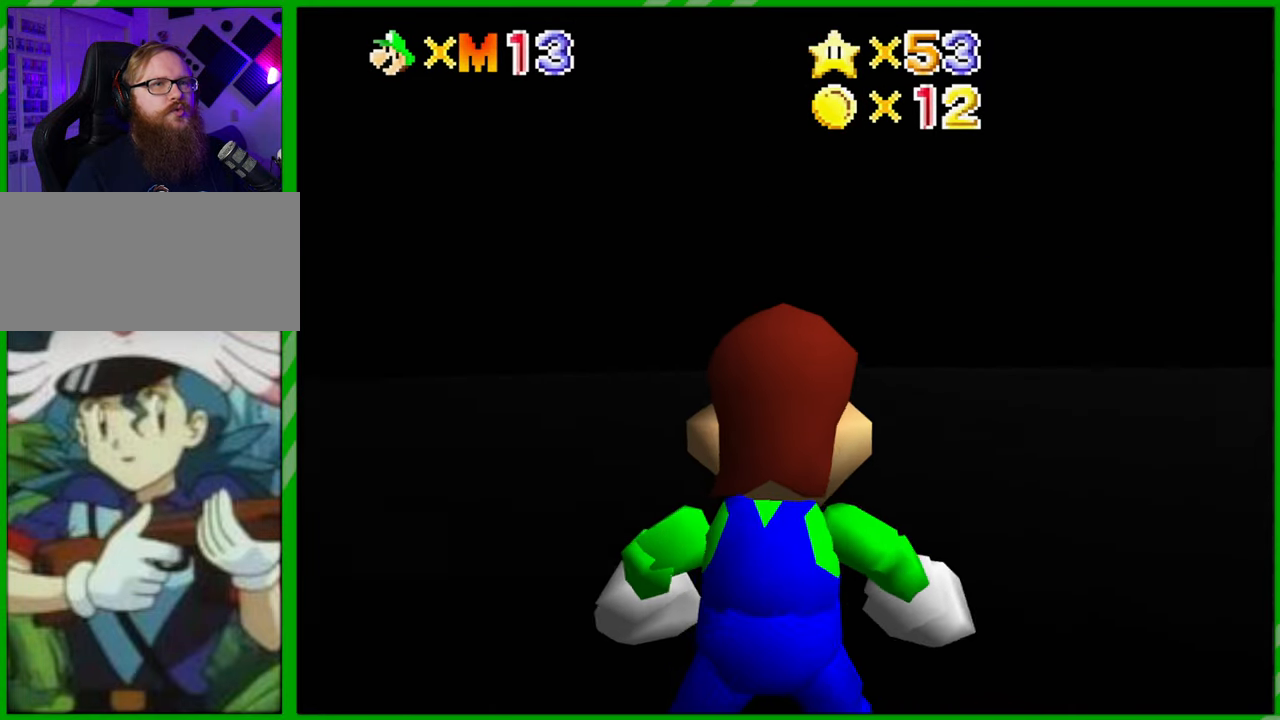
{"buttons": ["C_LEFT"], "left_stick": "center", "events": [[450, "C_LEFT", "down"]]}
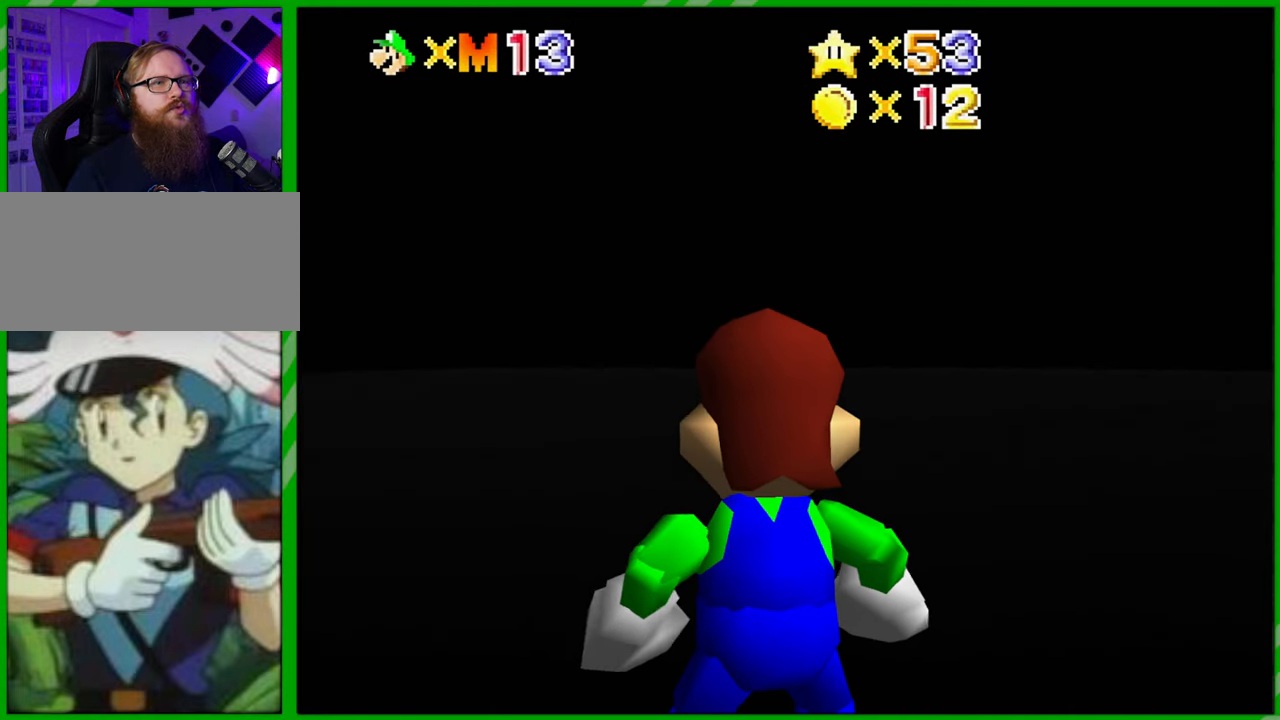
{"buttons": [], "left_stick": "center", "events": [[133, "C_LEFT", "up"]]}
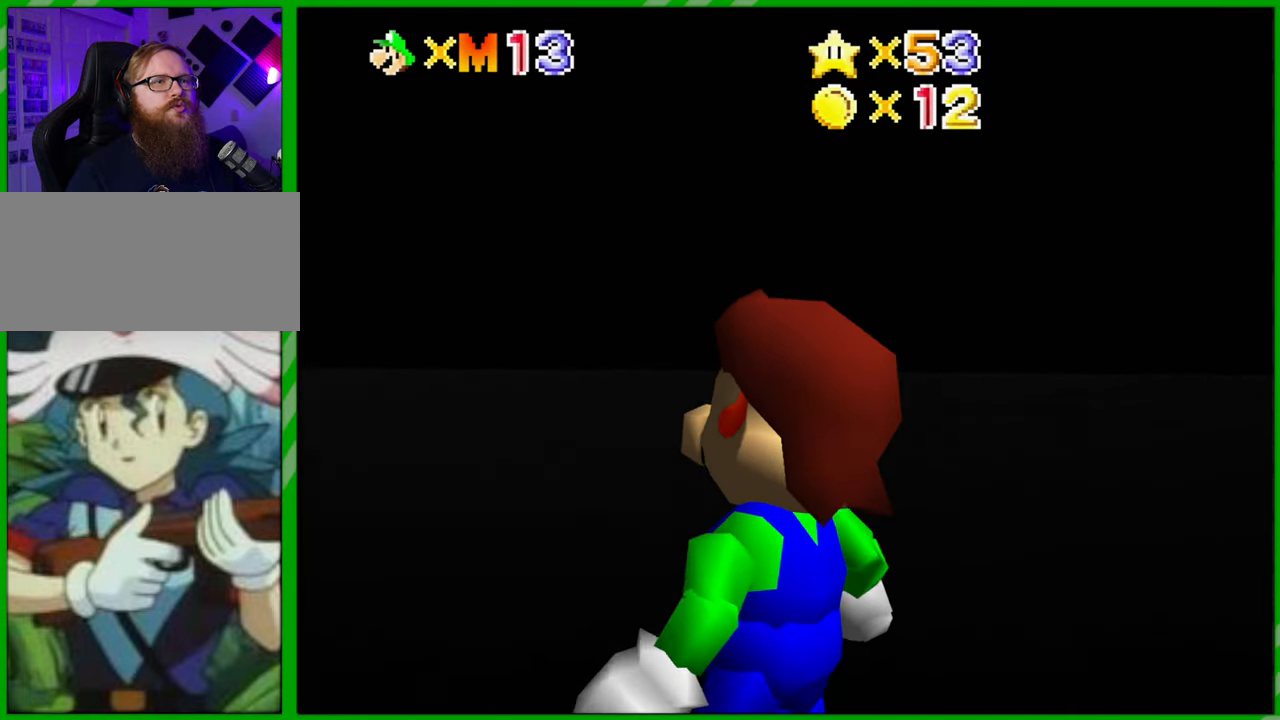
{"buttons": ["C_LEFT"], "left_stick": "center", "events": [[200, "C_LEFT", "down"], [367, "C_LEFT", "up"], [483, "C_LEFT", "down"]]}
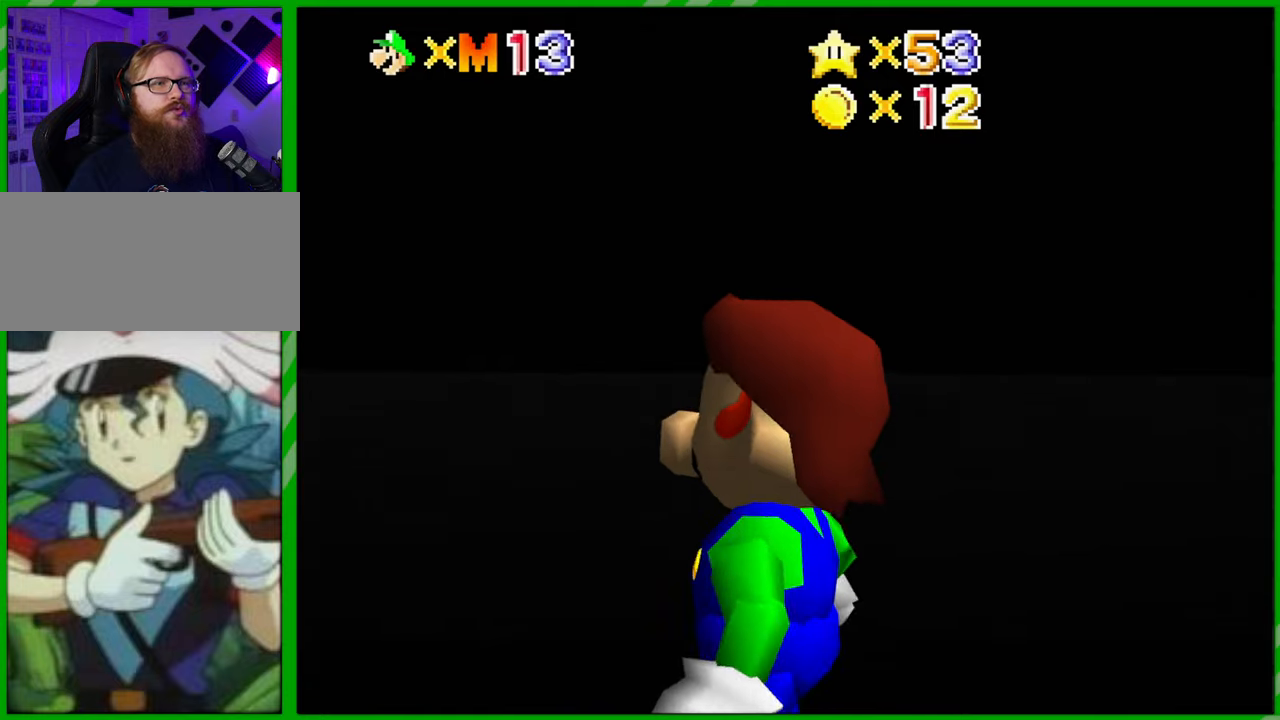
{"buttons": ["C_LEFT"], "left_stick": "center", "events": [[133, "C_LEFT", "up"], [200, "C_LEFT", "down"], [350, "C_LEFT", "up"], [433, "C_LEFT", "down"]]}
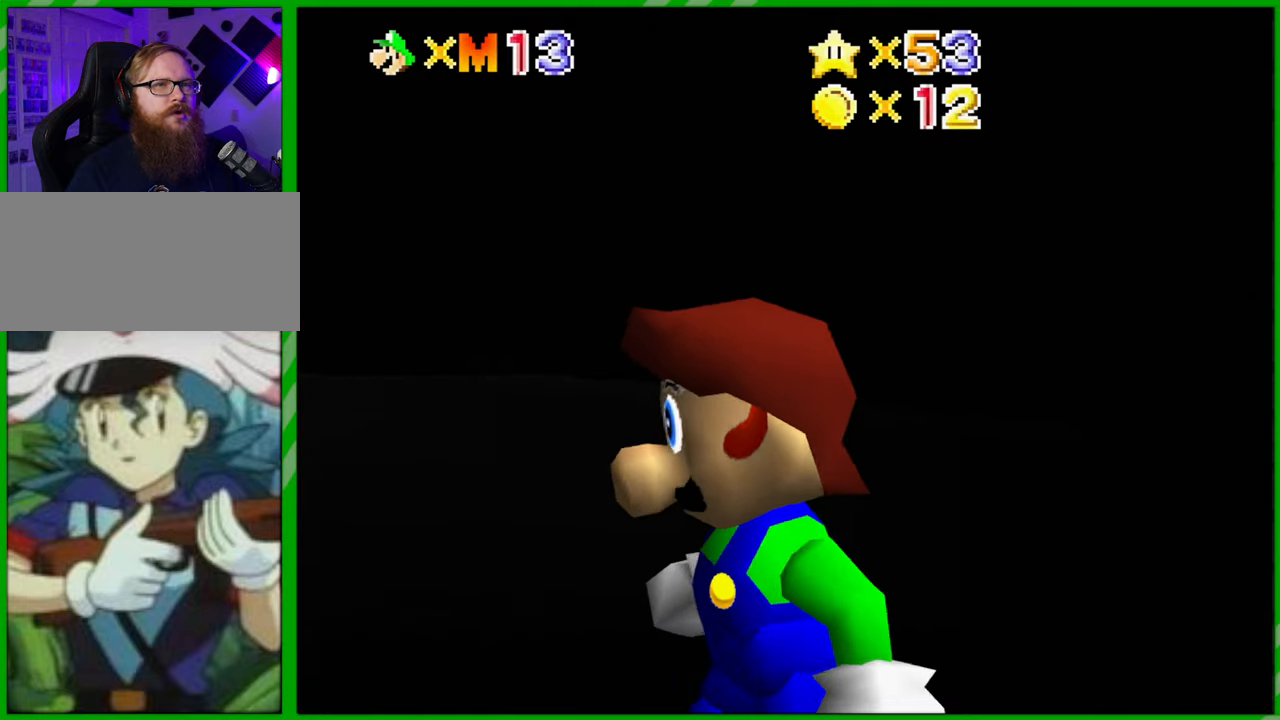
{"buttons": ["C_LEFT"], "left_stick": "center", "events": [[67, "C_LEFT", "up"], [450, "C_LEFT", "down"]]}
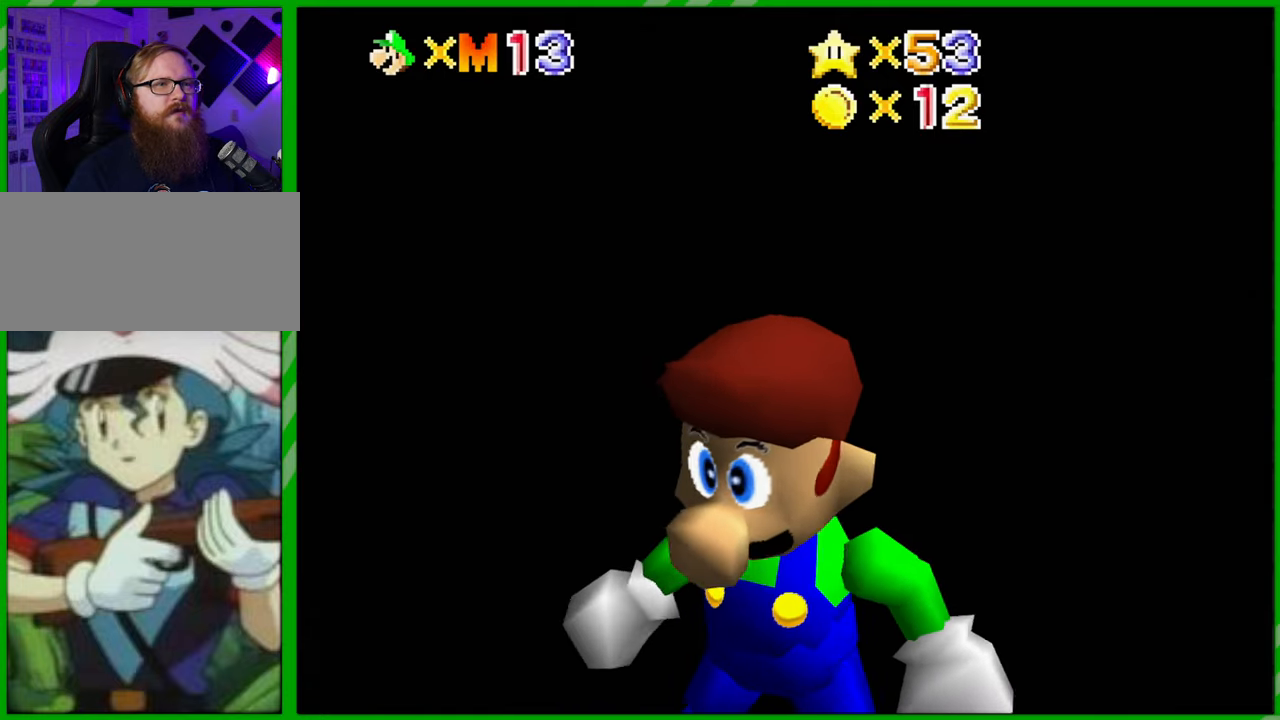
{"buttons": ["C_LEFT"], "left_stick": "center", "events": [[100, "C_LEFT", "up"], [233, "C_LEFT", "down"], [367, "C_LEFT", "up"], [433, "C_LEFT", "down"]]}
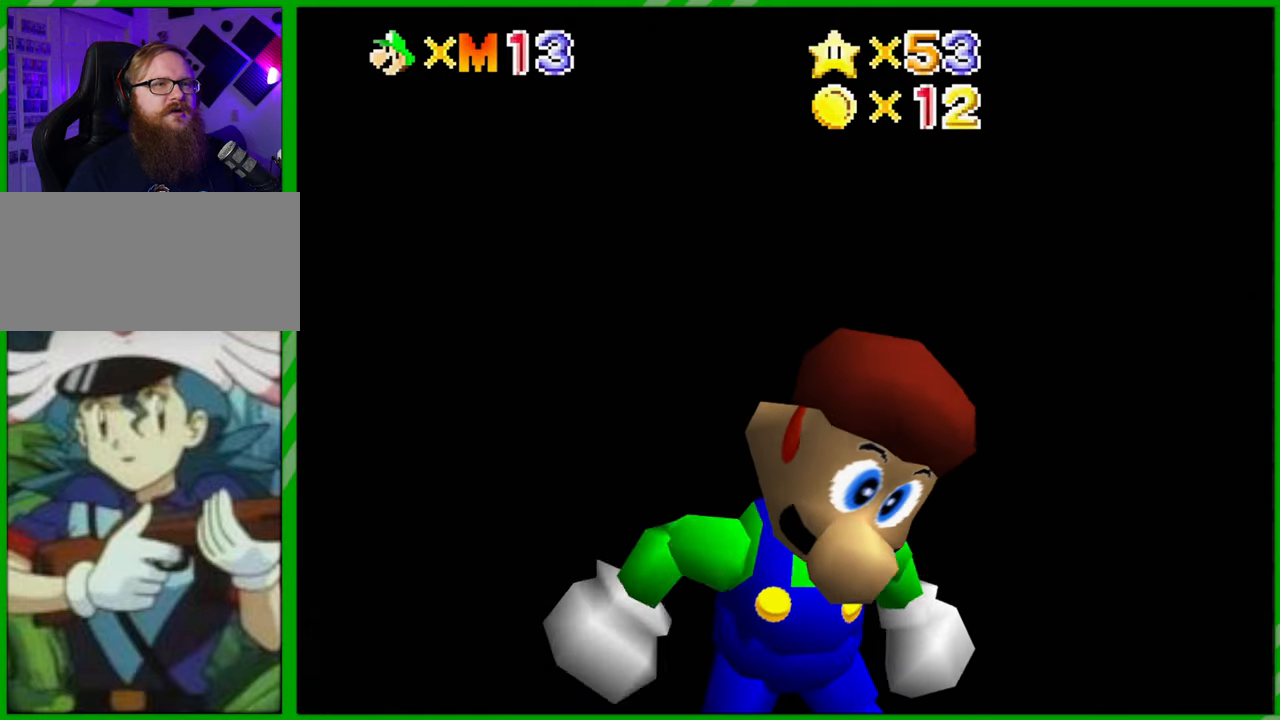
{"buttons": [], "left_stick": "center", "events": [[67, "C_LEFT", "up"], [133, "C_LEFT", "down"], [267, "C_LEFT", "up"], [350, "C_LEFT", "down"], [483, "C_LEFT", "up"]]}
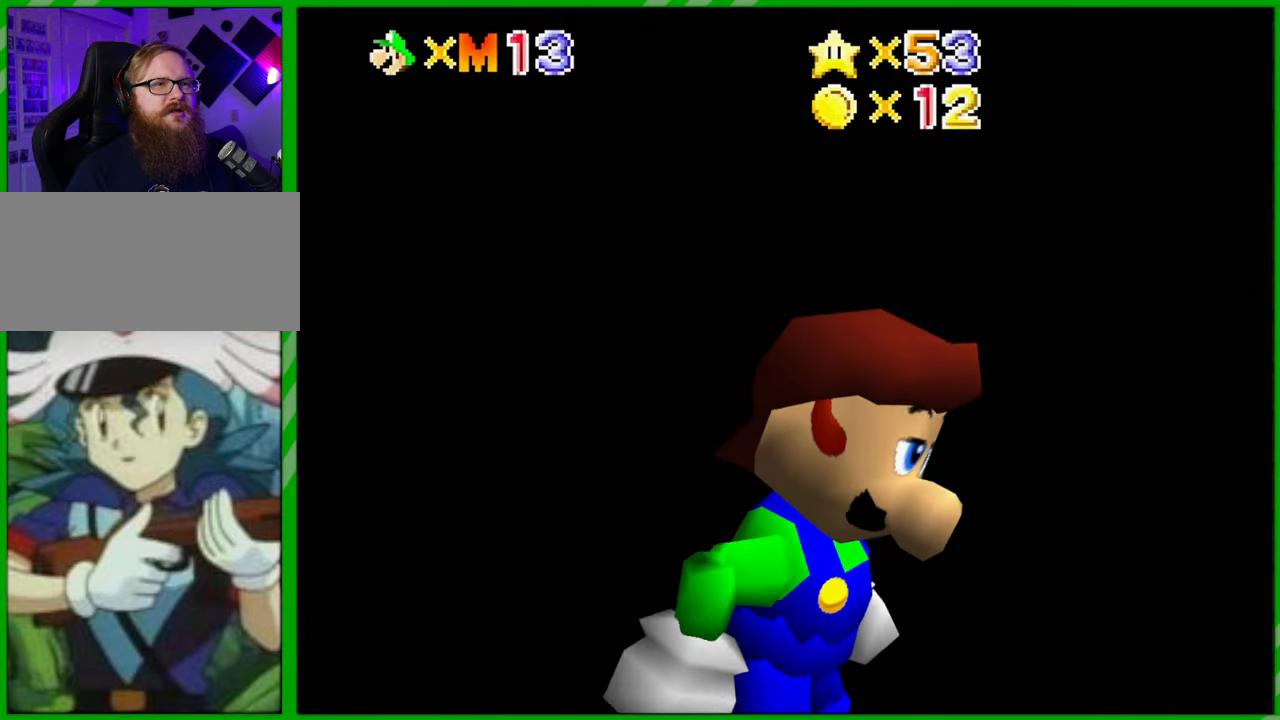
{"buttons": ["C_LEFT"], "left_stick": "up-right", "events": [[33, "C_LEFT", "down"], [183, "C_LEFT", "up"], [250, "C_LEFT", "down"], [383, "C_LEFT", "up"], [467, "C_LEFT", "down"], [500, "left_stick", "up-right"]]}
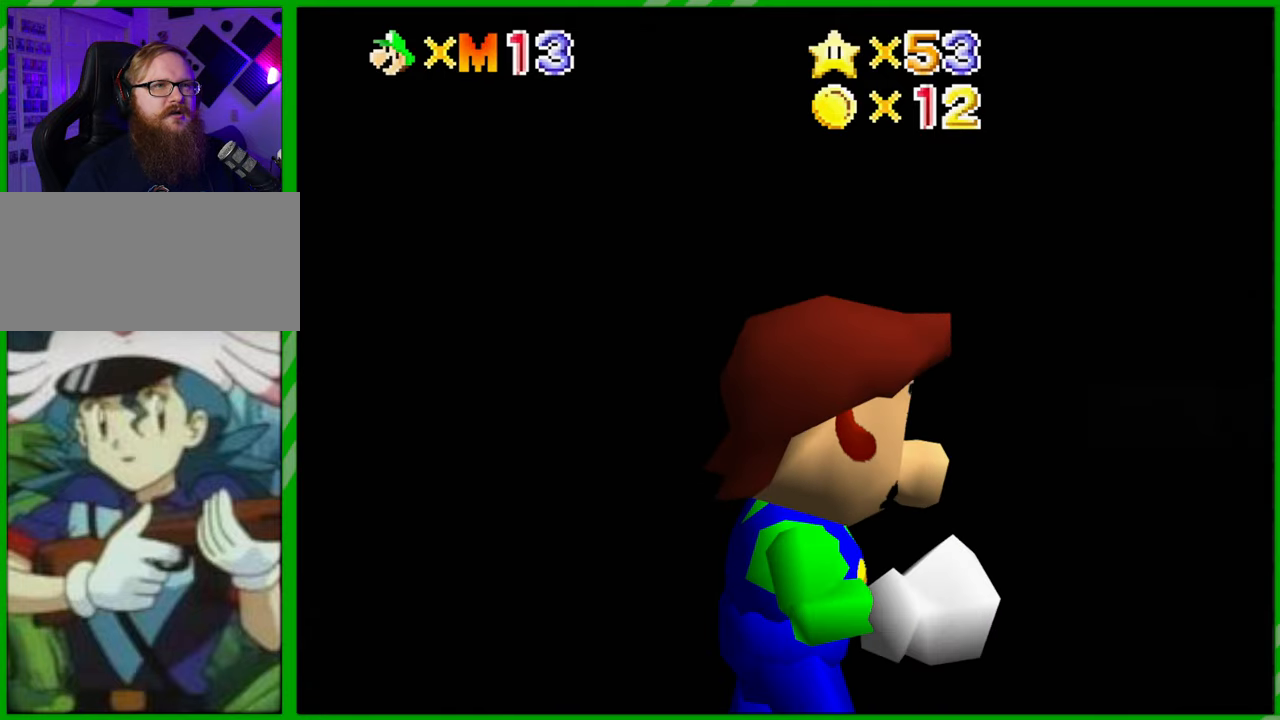
{"buttons": [], "left_stick": "up-right", "events": [[100, "C_LEFT", "up"]]}
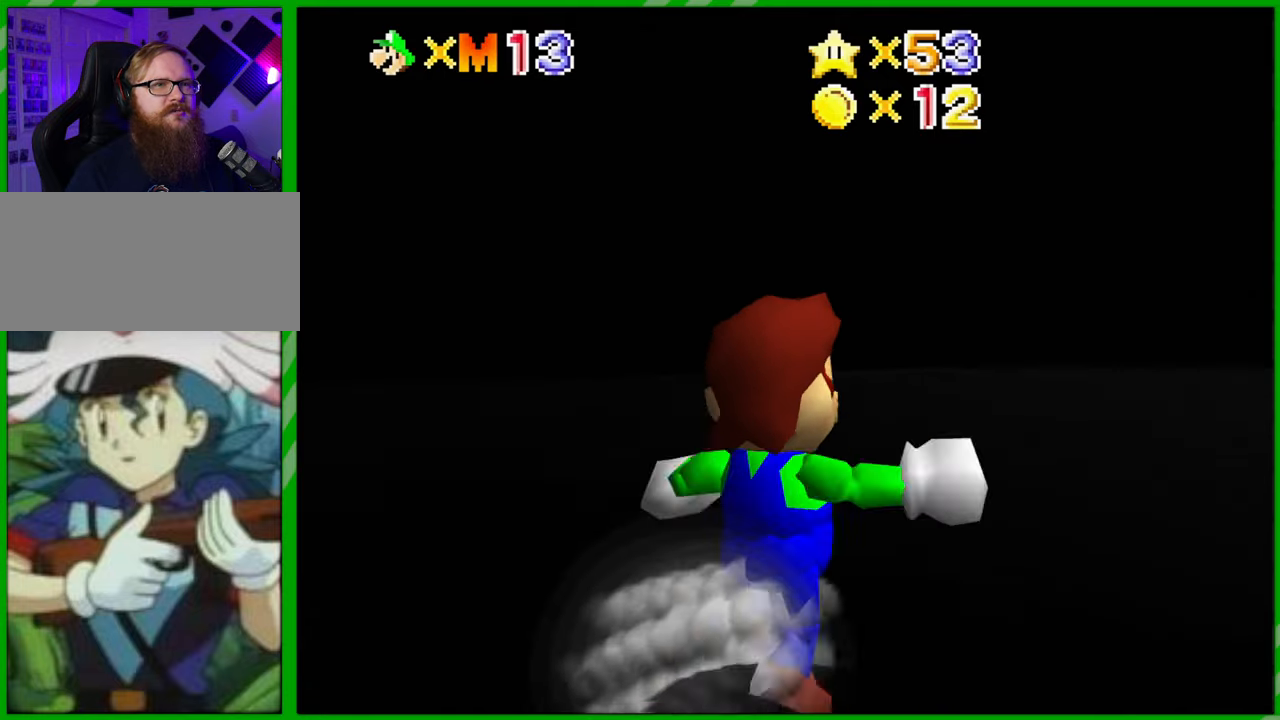
{"buttons": [], "left_stick": "up-right", "events": []}
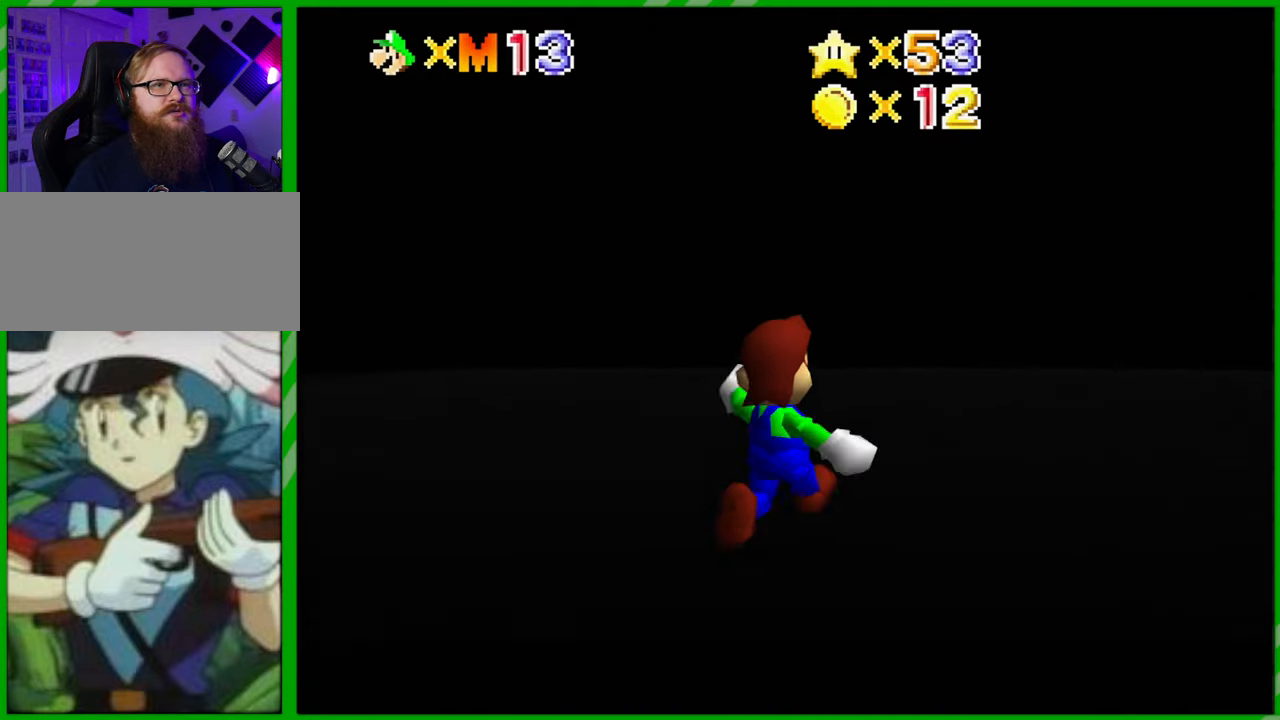
{"buttons": [], "left_stick": "up", "events": [[450, "left_stick", "up"]]}
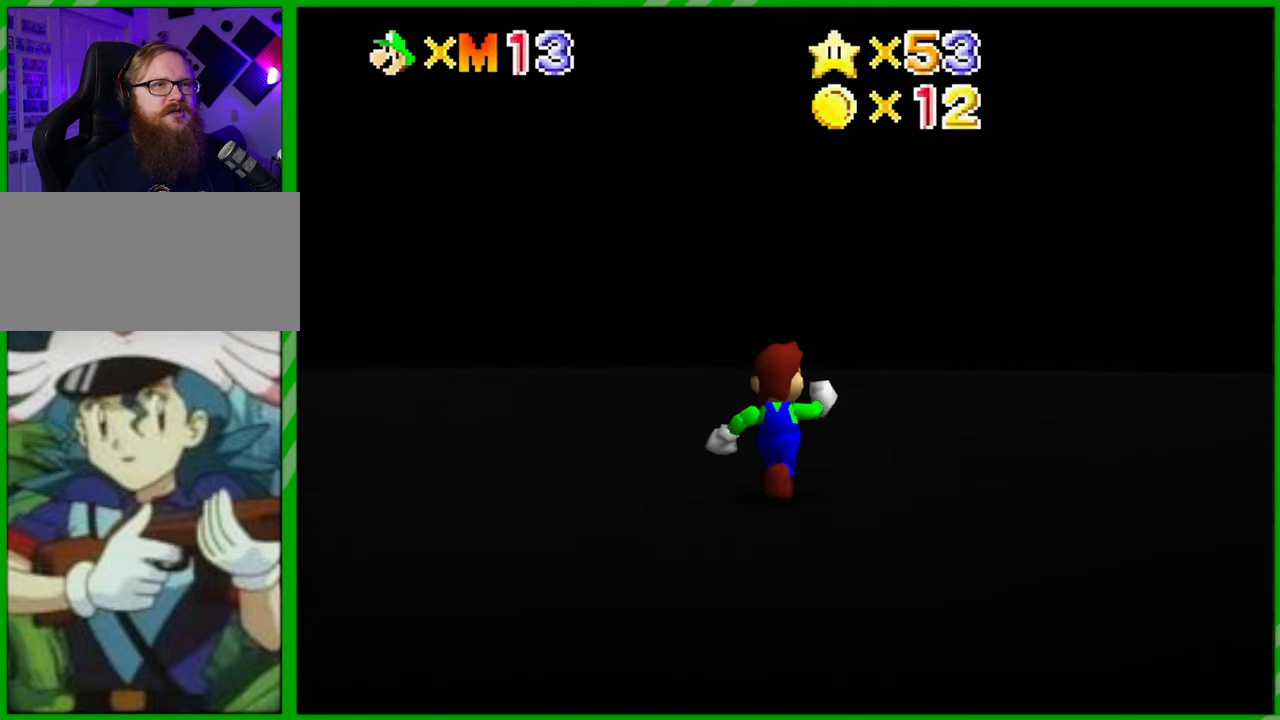
{"buttons": [], "left_stick": "up", "events": []}
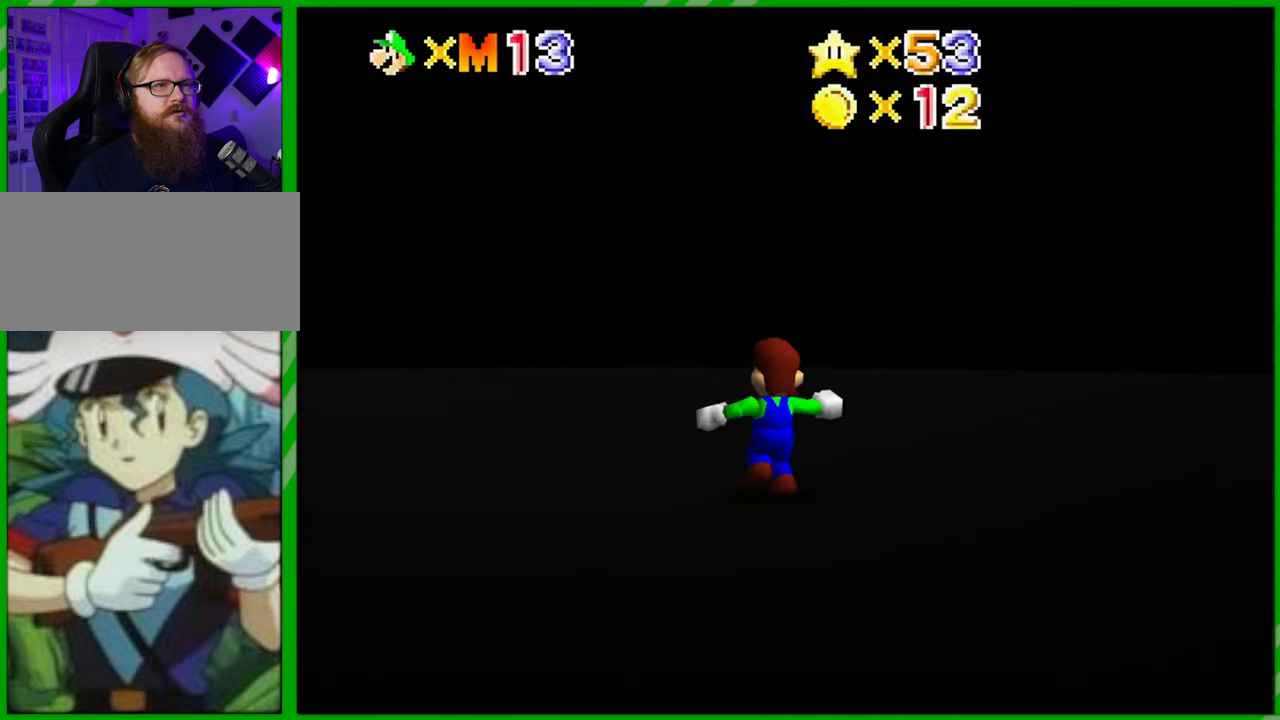
{"buttons": [], "left_stick": "up-left", "events": [[133, "left_stick", "up-left"]]}
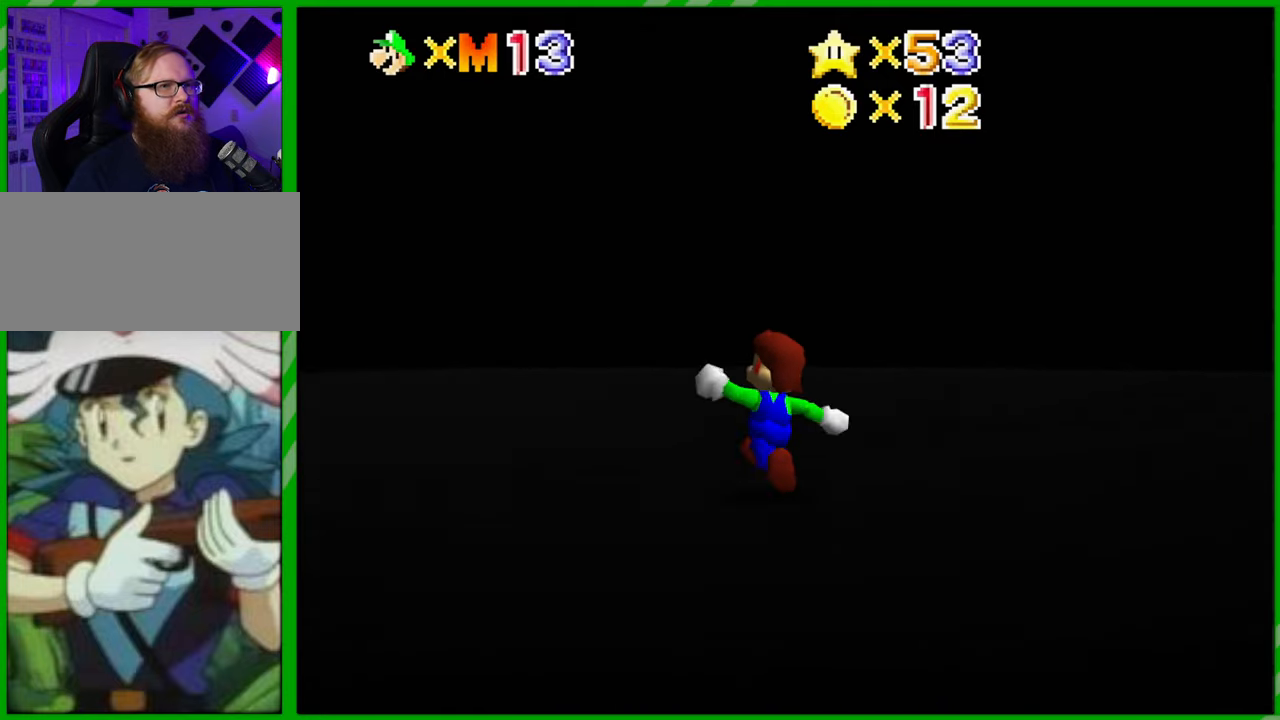
{"buttons": [], "left_stick": "up-left", "events": []}
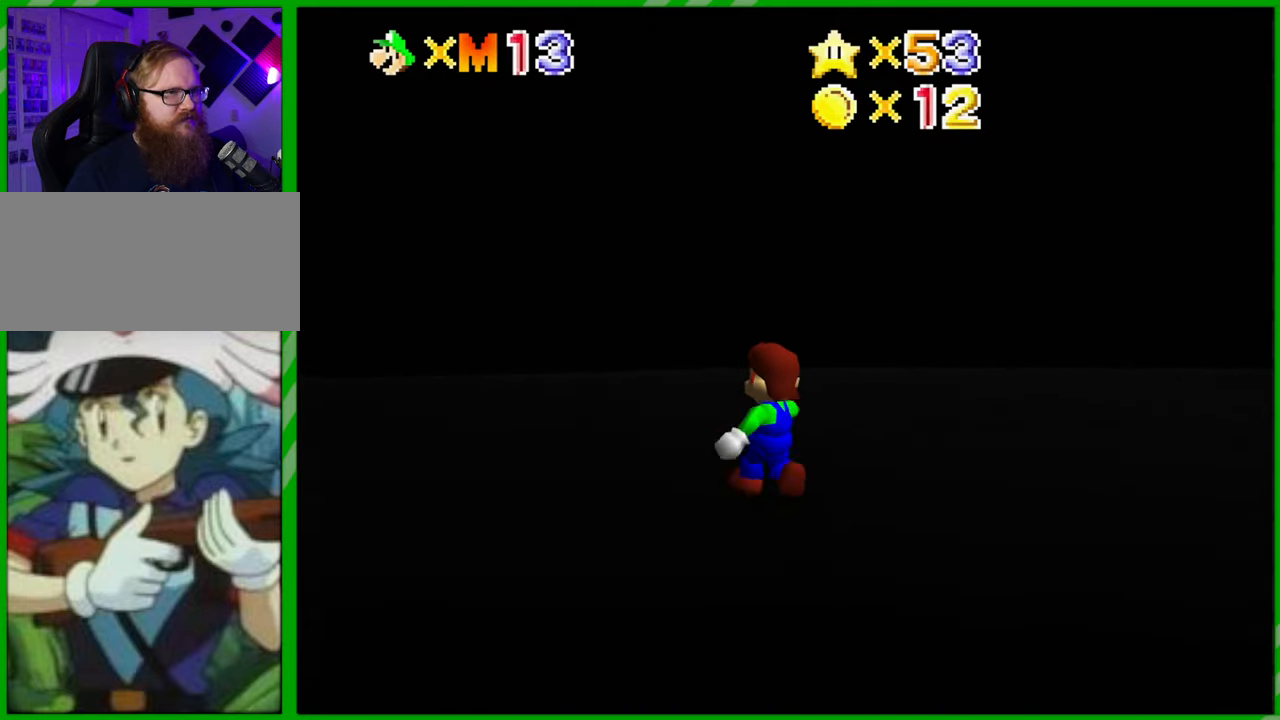
{"buttons": [], "left_stick": "center", "events": [[100, "left_stick", "center"], [133, "START", "down"], [300, "START", "up"]]}
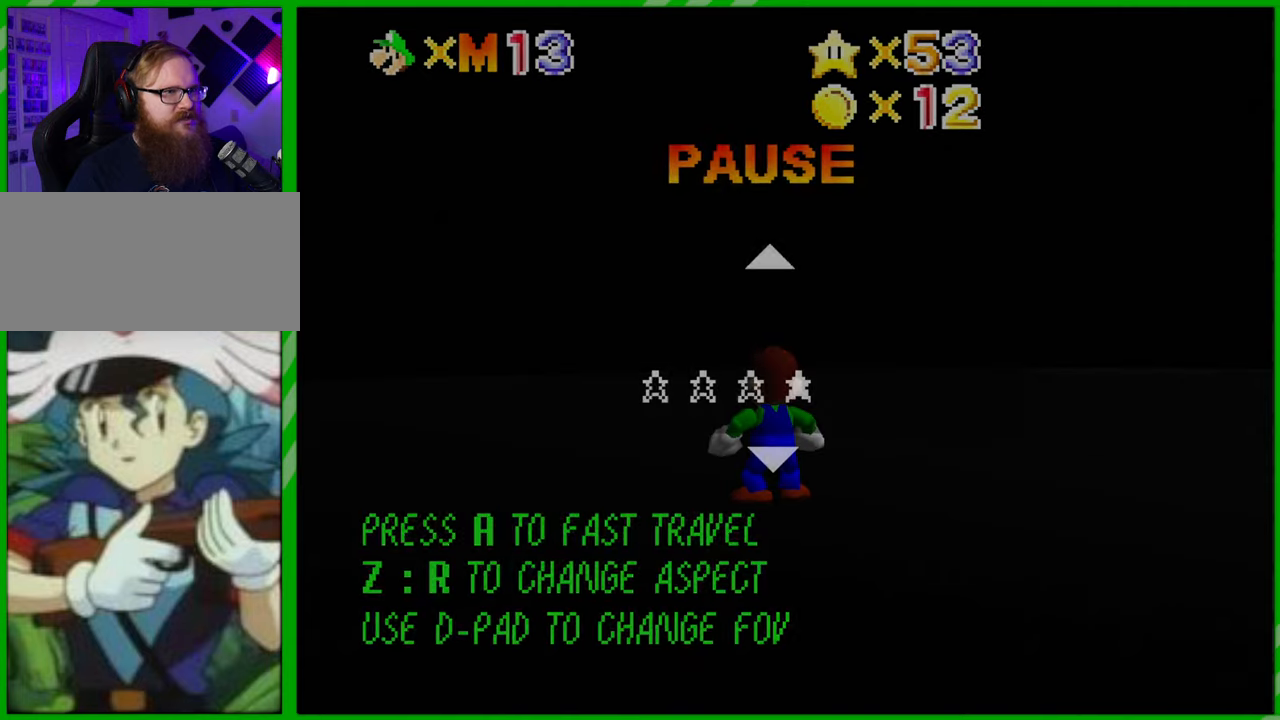
{"buttons": ["START"], "left_stick": "center", "events": [[500, "START", "down"]]}
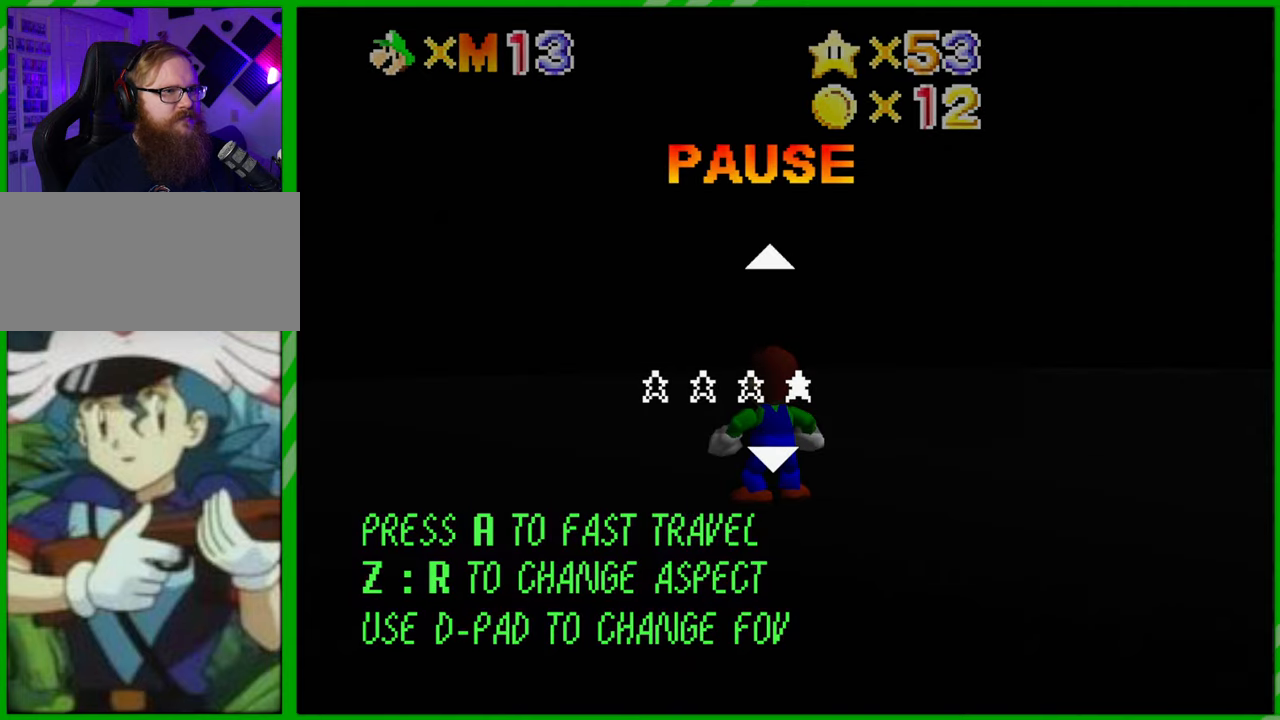
{"buttons": [], "left_stick": "up", "events": [[33, "left_stick", "up"], [50, "START", "up"]]}
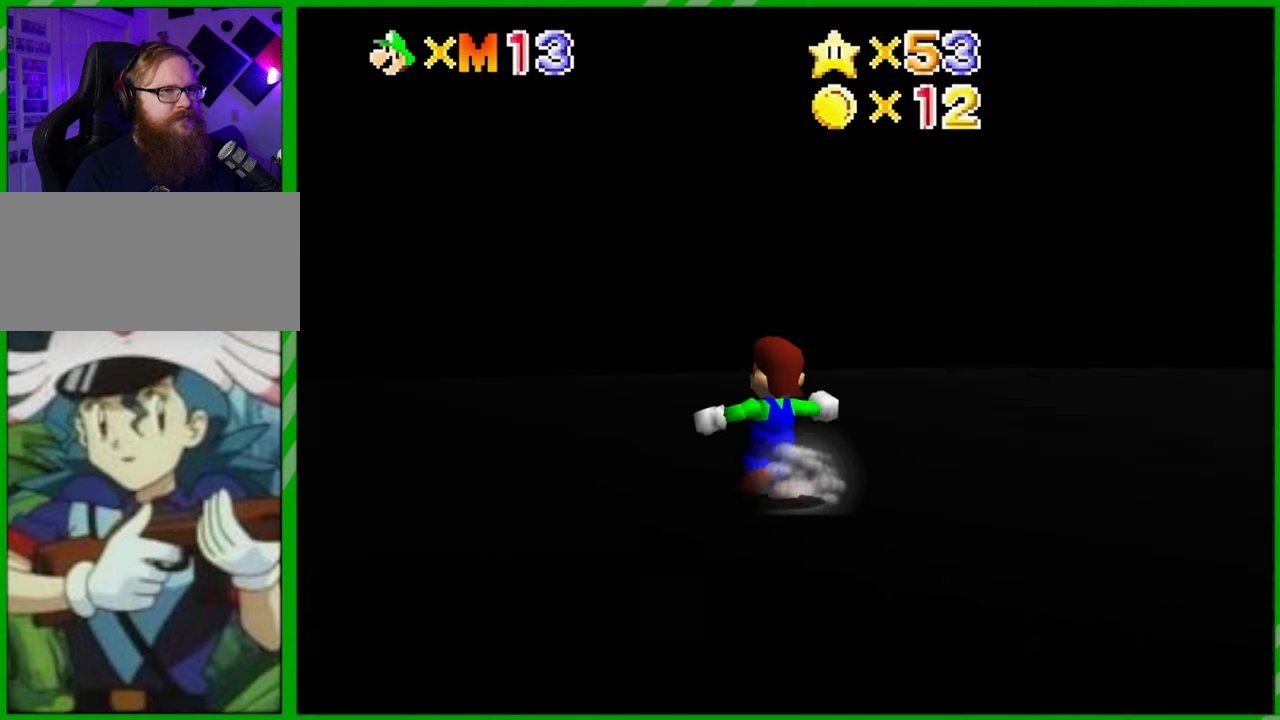
{"buttons": ["A"], "left_stick": "up", "events": [[250, "A", "down"]]}
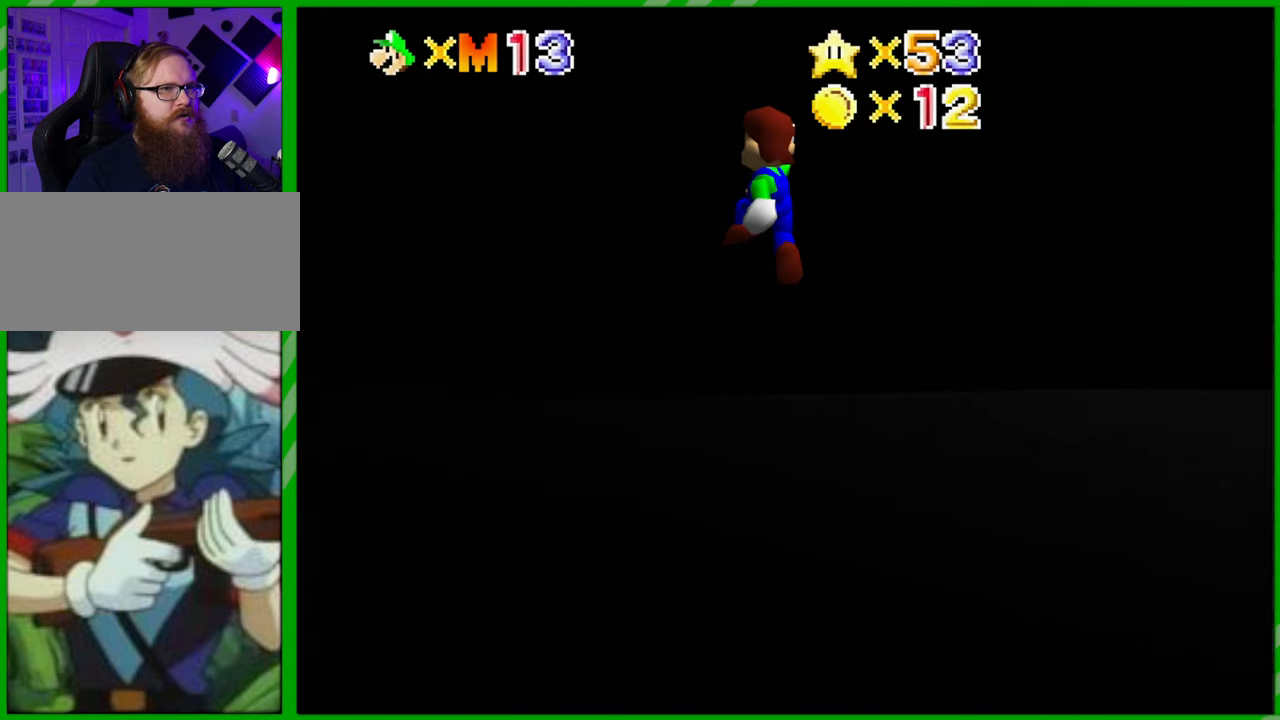
{"buttons": [], "left_stick": "up", "events": [[117, "B", "down"], [350, "B", "up"], [450, "A", "up"]]}